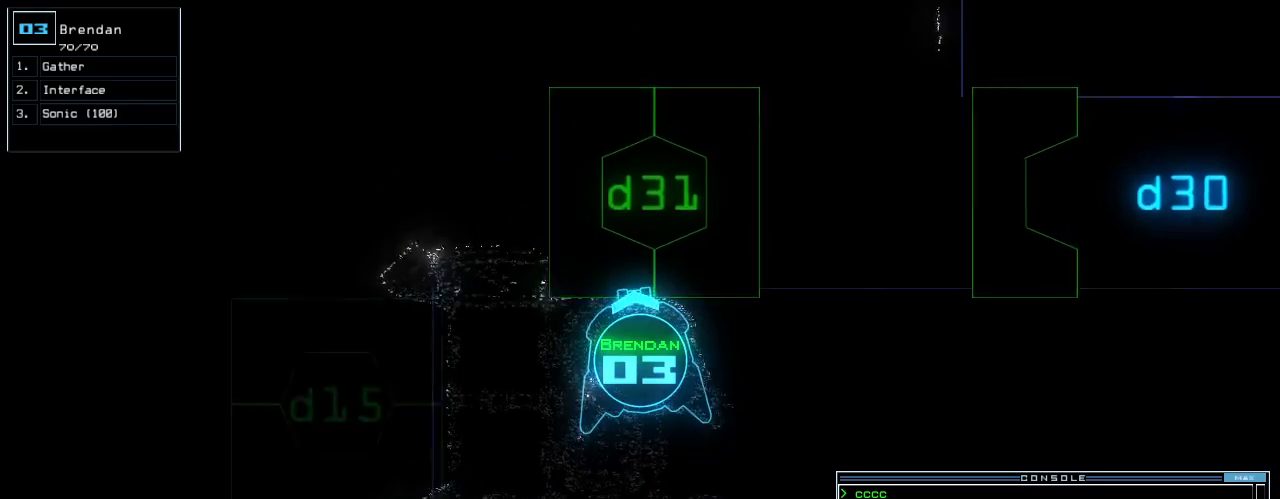
Gameplay with keyboard; each line is a JSON object with the keys held at the frame after it. "events" lists presses ("down") and releases ("up") of ".", "0", "1", "2", "3", "4", "5", "6", "7", "8", "9", "a", "b", "backspace", "c", "caps_lock", "comma", "ctrl_l", "ctrl_r", "d", "down", "e", "equals", "escape", "f", "f5", "g", "h", "i", "j", "k", "l", "left", "m", "minus", "n", "o", "p", "q", "quote", "r", "return", "right", "s", "semicolon", "shift_l", "shift_r", "space", "t", "tab", "tilde", "u", "up", "v", "w", "x", "y" and "z" between this image and that frame as [ms after this image, input, new state], when the widget could be followed in between. No other keys are recorded. Mouse input is not recorded.
{"keys": [], "events": [[60, "space", "up"]]}
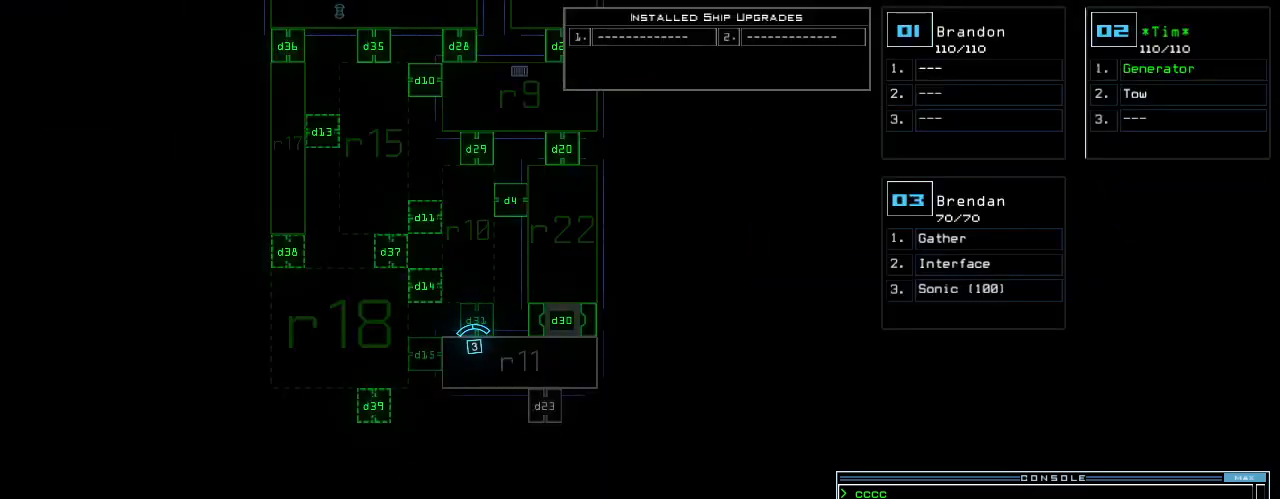
{"keys": ["up"], "events": [[20, "space", "down"], [80, "return", "down"], [120, "space", "up"], [160, "return", "up"], [280, "up", "down"]]}
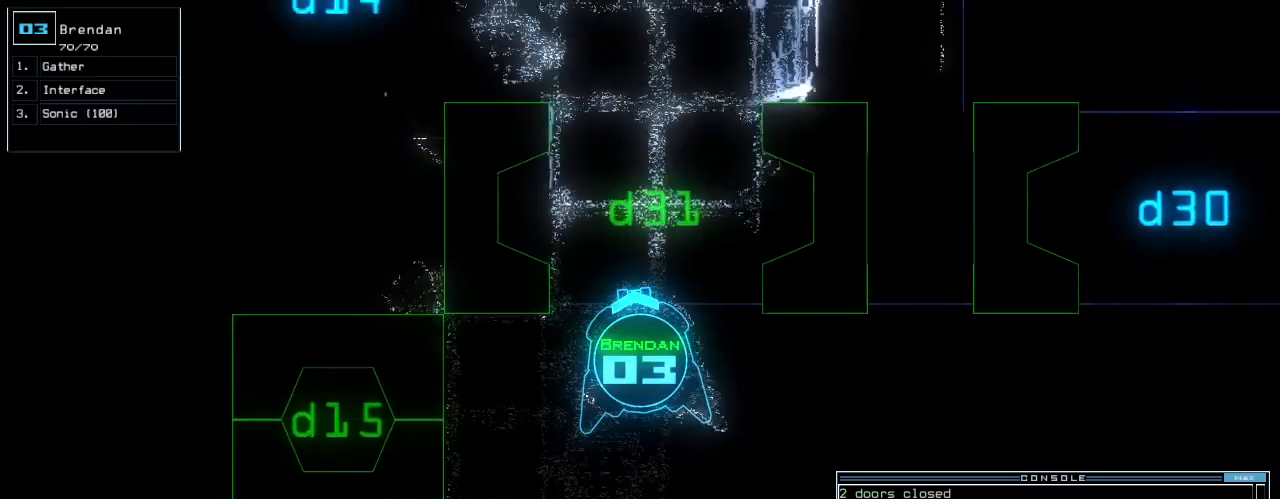
{"keys": [], "events": [[360, "up", "up"]]}
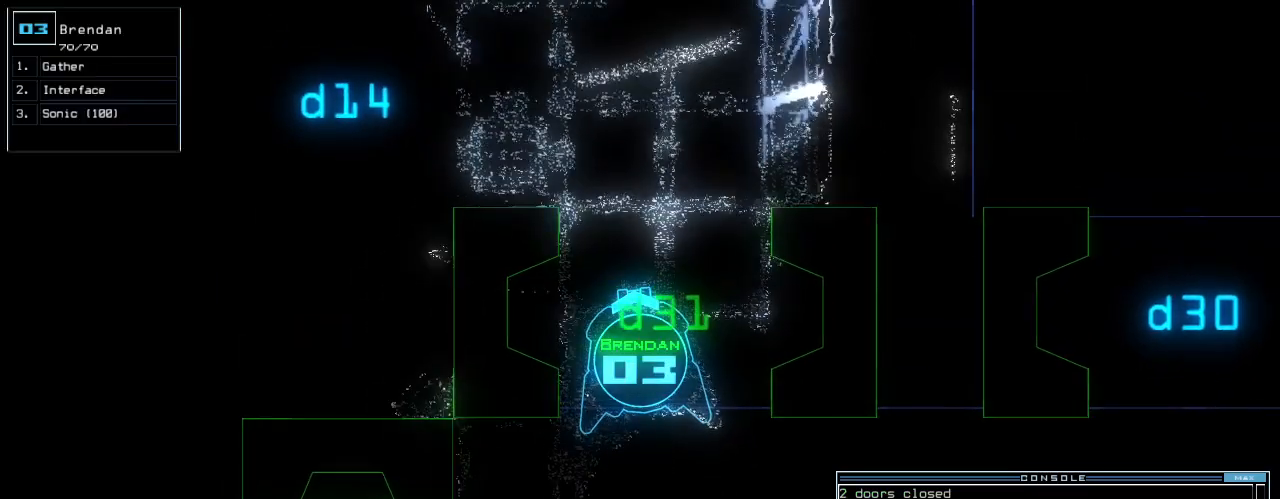
{"keys": [], "events": []}
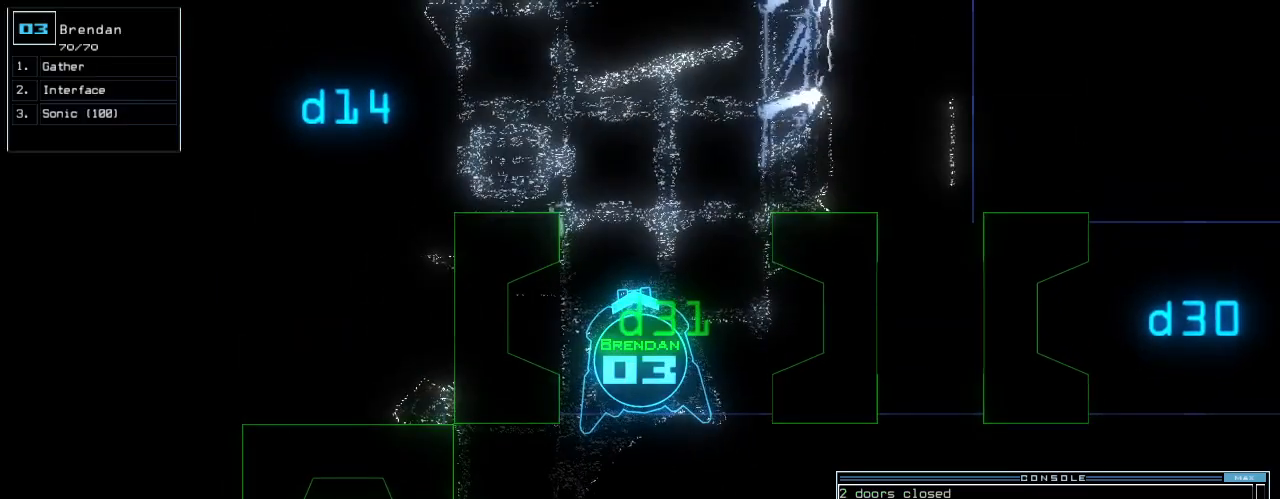
{"keys": ["c"], "events": [[300, "c", "down"], [340, "c", "up"], [420, "c", "down"]]}
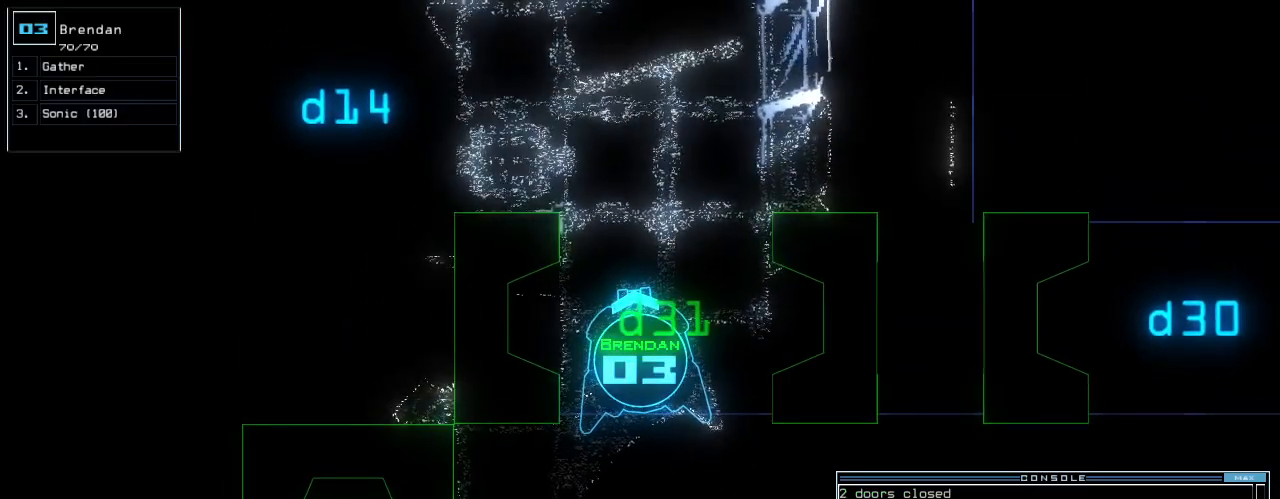
{"keys": [], "events": [[20, "c", "up"]]}
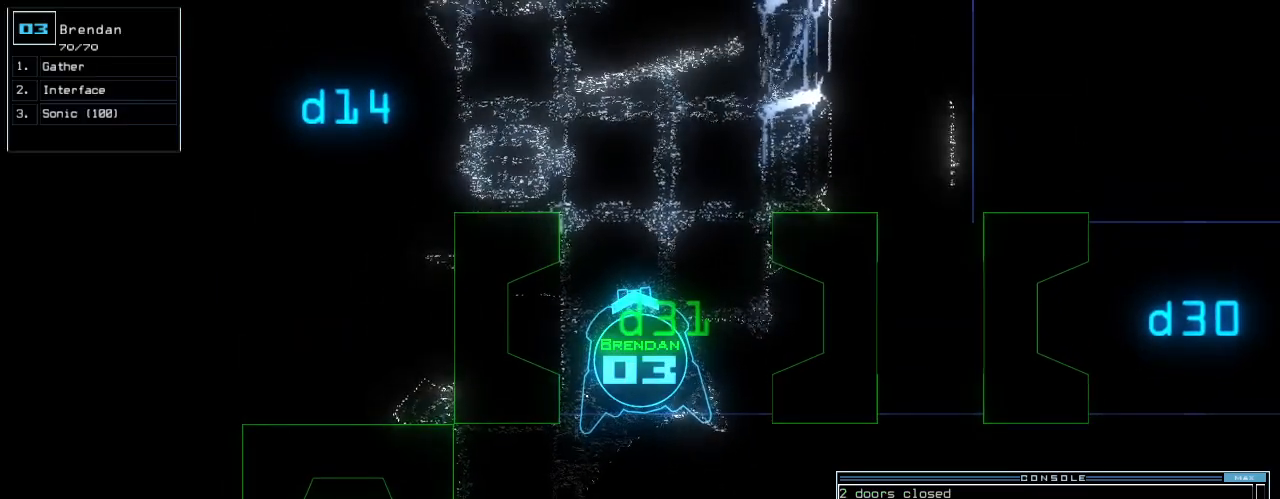
{"keys": [], "events": []}
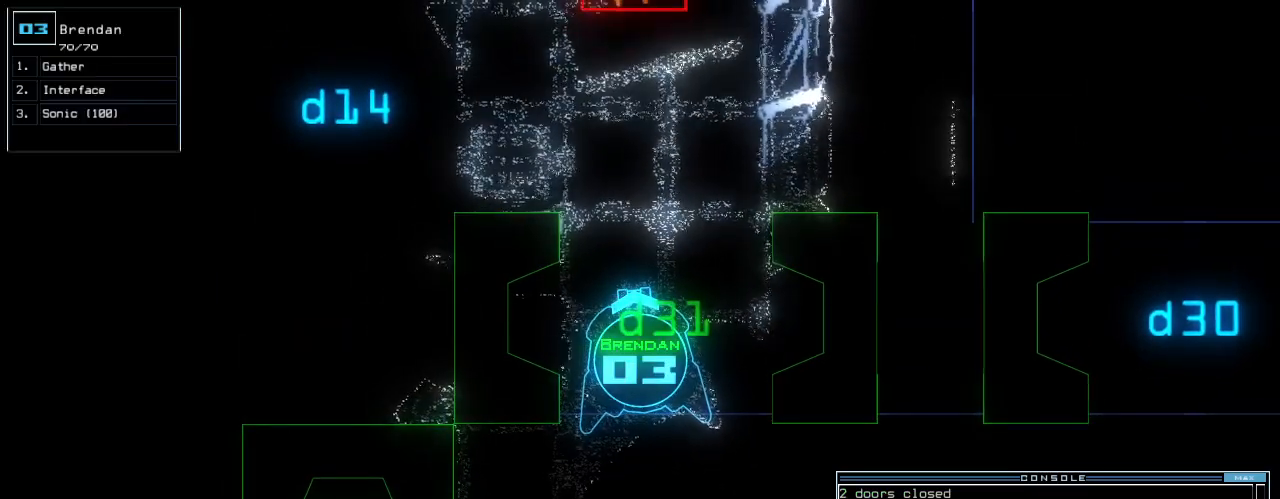
{"keys": ["down"], "events": [[240, "down", "down"]]}